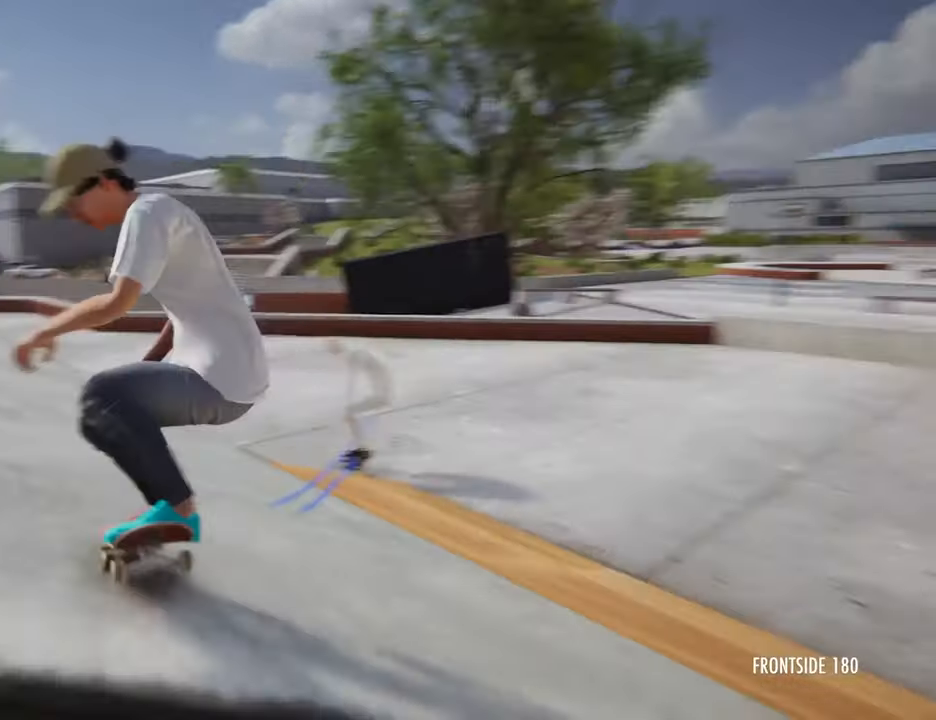
Gameplay with a controller (PlayStation layout); each line is a JSON object with the inputs held at the frame after it (dt_ms = milliseconds from this image to that frame). "events" lists button and stick changes between this image and that frame as [ms after this image, input, new state], when the widget could be followed in between. Not read: HOME L3 R3 TOUCHPAD.
{"dt_ms": 480, "buttons": [], "left_stick": "center", "right_stick": "center", "events": []}
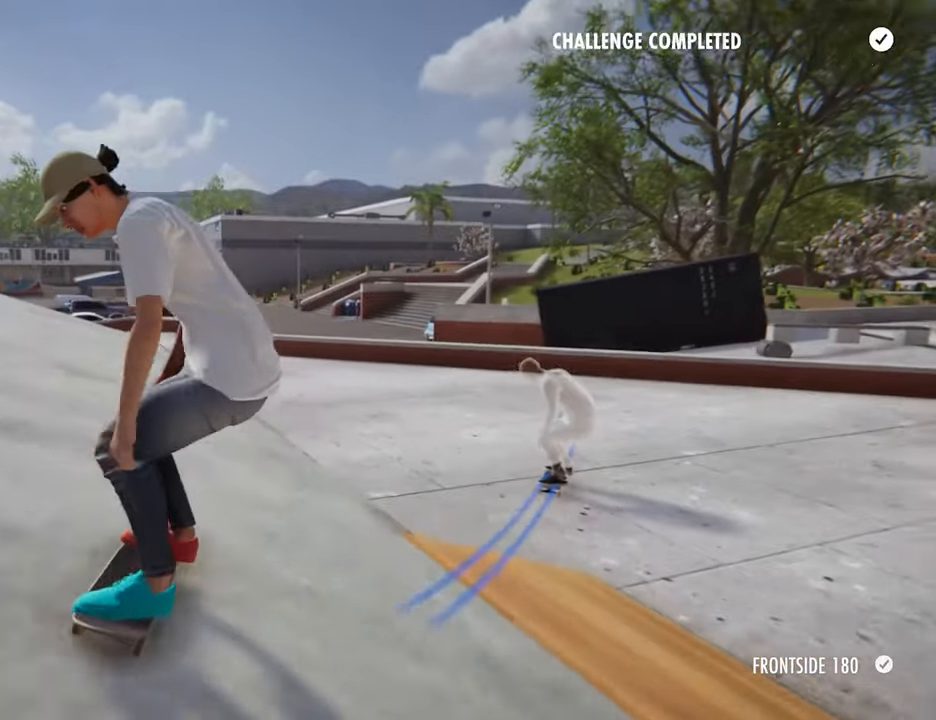
{"dt_ms": 520, "buttons": [], "left_stick": "center", "right_stick": "center", "events": [[160, "R2", "down"], [440, "R2", "up"]]}
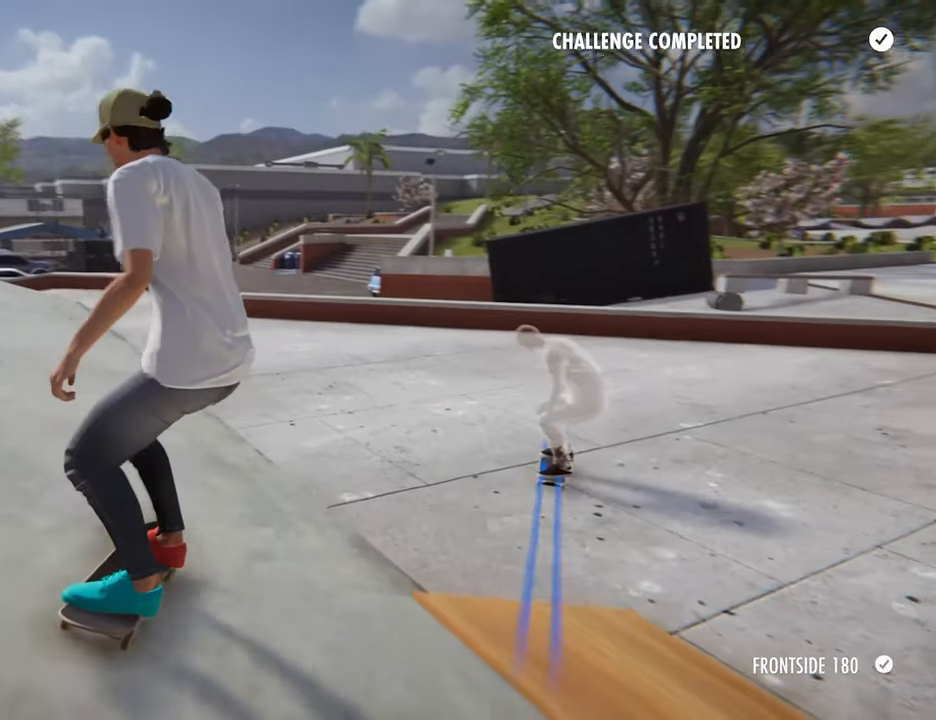
{"dt_ms": 480, "buttons": [], "left_stick": "center", "right_stick": "center", "events": []}
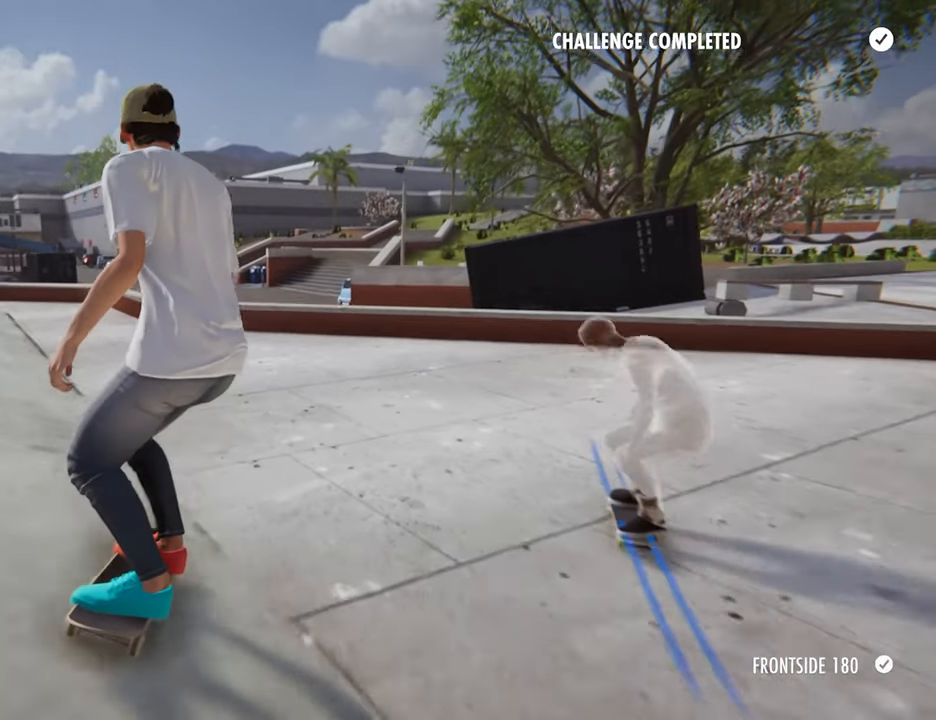
{"dt_ms": 520, "buttons": ["CROSS"], "left_stick": "center", "right_stick": "center", "events": [[400, "CROSS", "down"]]}
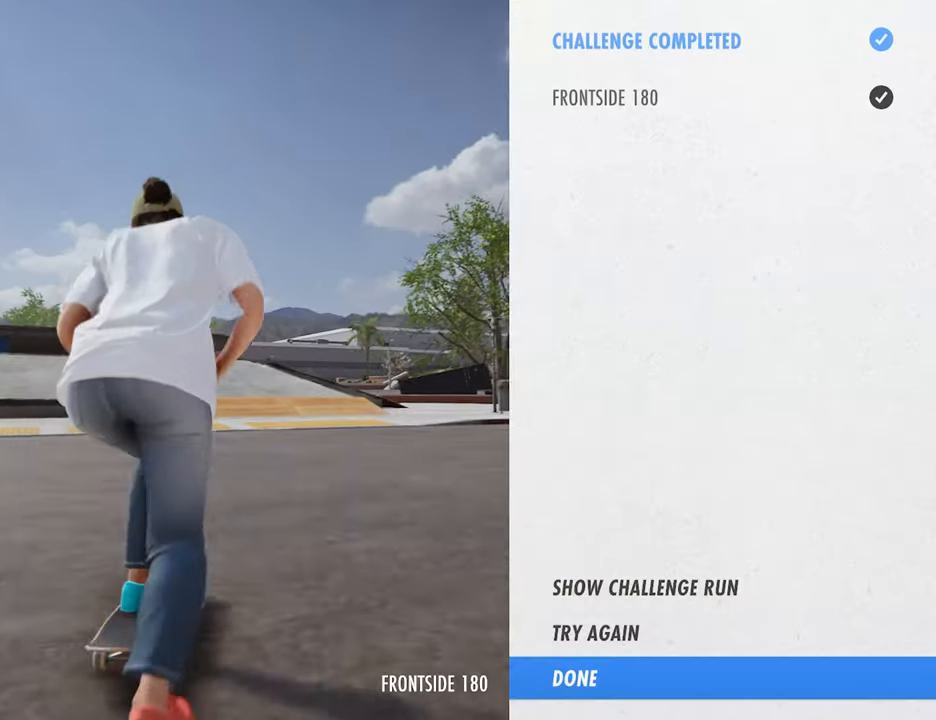
{"dt_ms": 480, "buttons": ["CROSS"], "left_stick": "center", "right_stick": "center", "events": []}
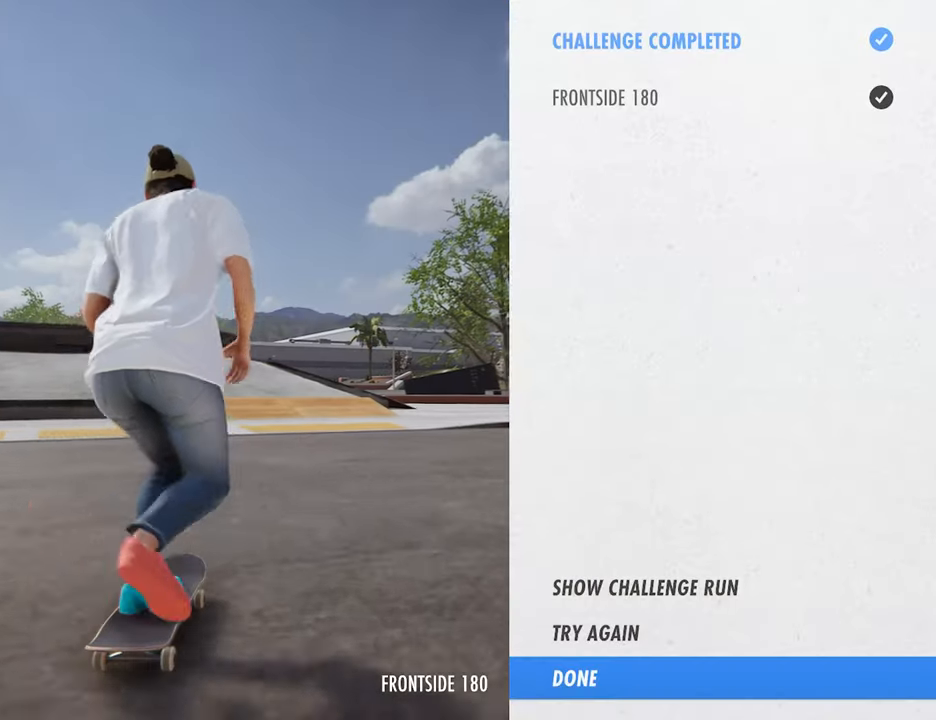
{"dt_ms": 520, "buttons": [], "left_stick": "center", "right_stick": "center", "events": [[440, "CROSS", "up"]]}
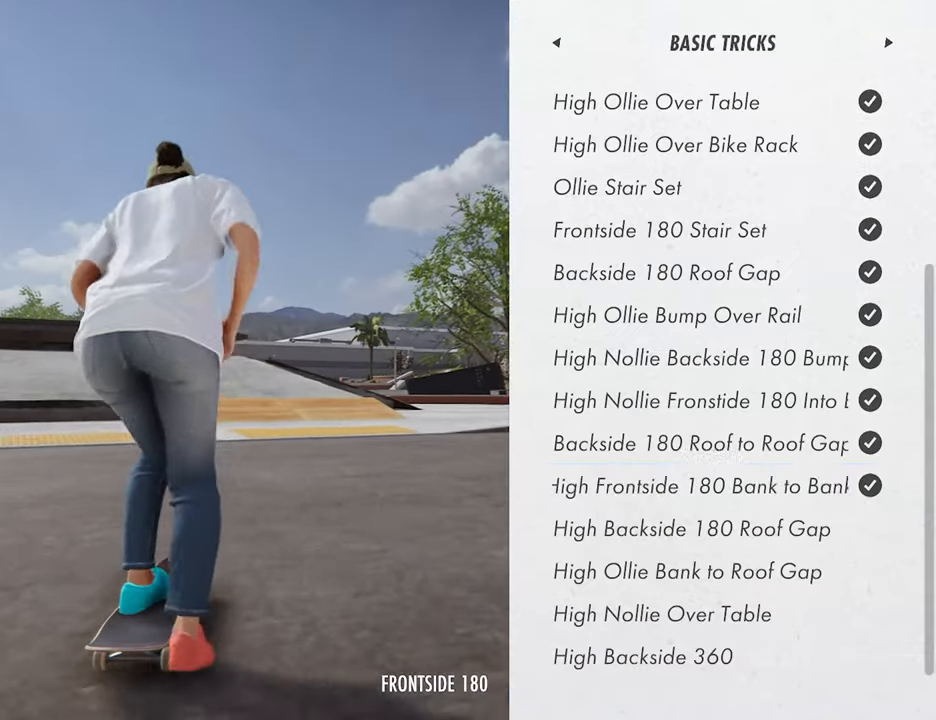
{"dt_ms": 480, "buttons": [], "left_stick": "center", "right_stick": "center", "events": []}
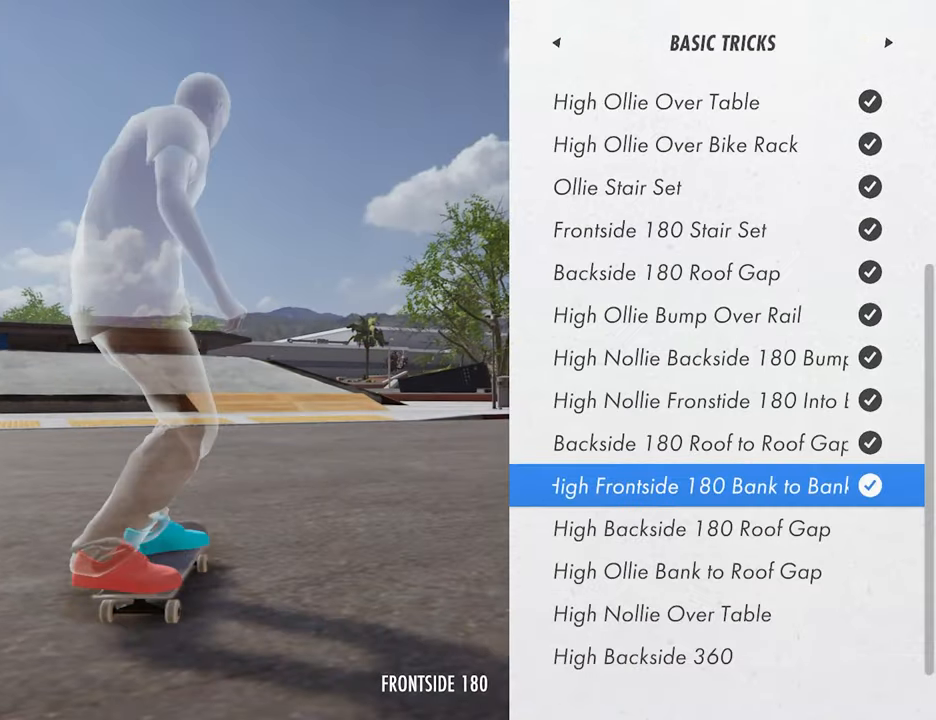
{"dt_ms": 520, "buttons": [], "left_stick": "center", "right_stick": "center", "events": [[160, "CROSS", "down"], [200, "CROSS", "up"]]}
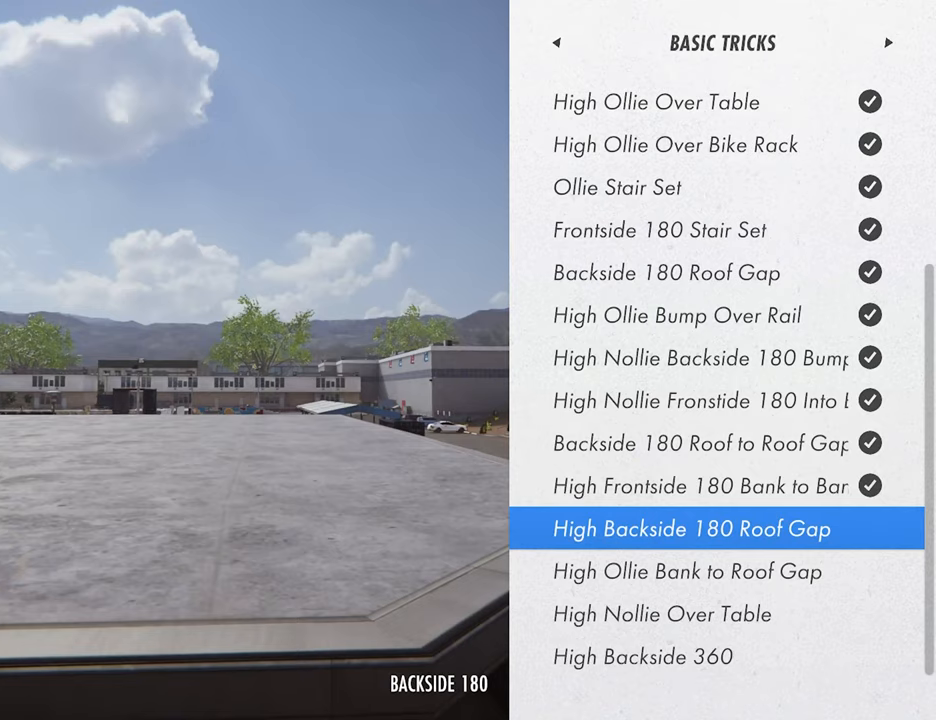
{"dt_ms": 1000, "buttons": ["CROSS"], "left_stick": "center", "right_stick": "center"}
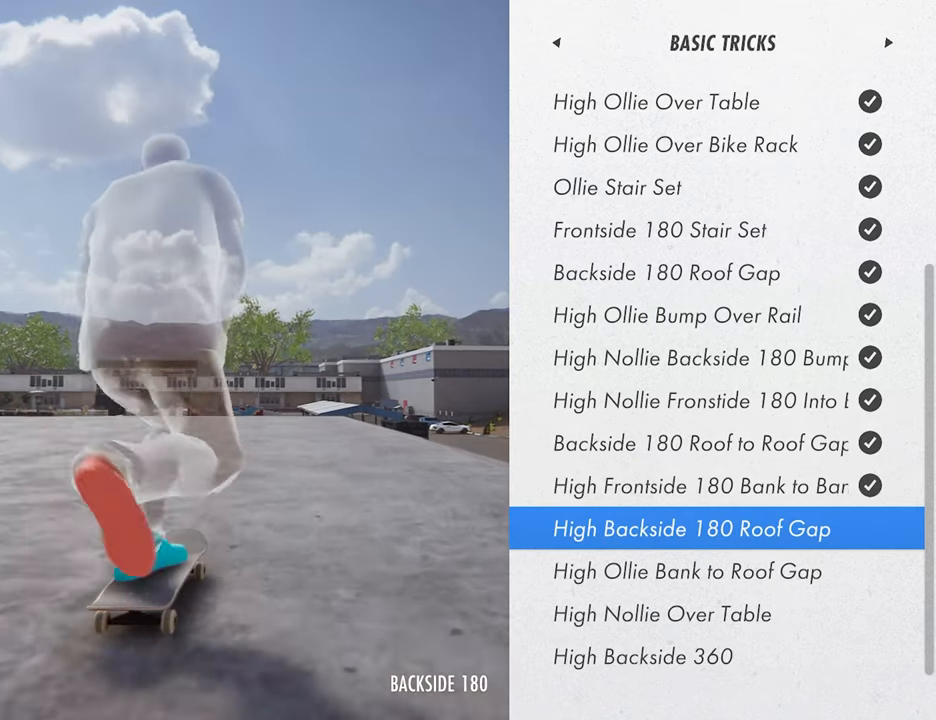
{"dt_ms": 480, "buttons": ["CROSS"], "left_stick": "center", "right_stick": "center", "events": []}
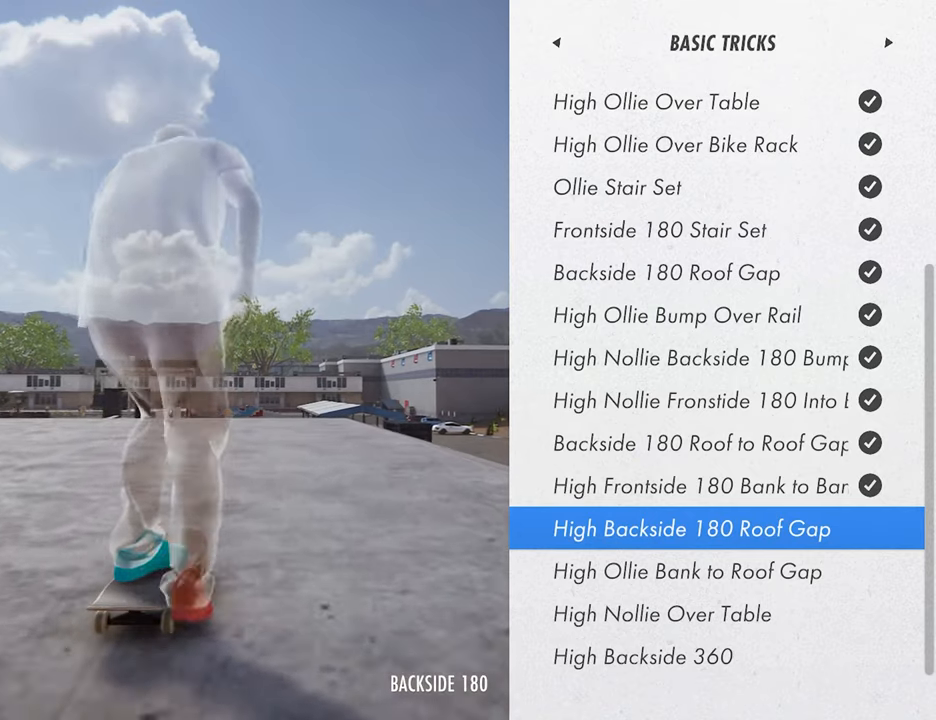
{"dt_ms": 520, "buttons": ["CROSS"], "left_stick": "center", "right_stick": "center", "events": []}
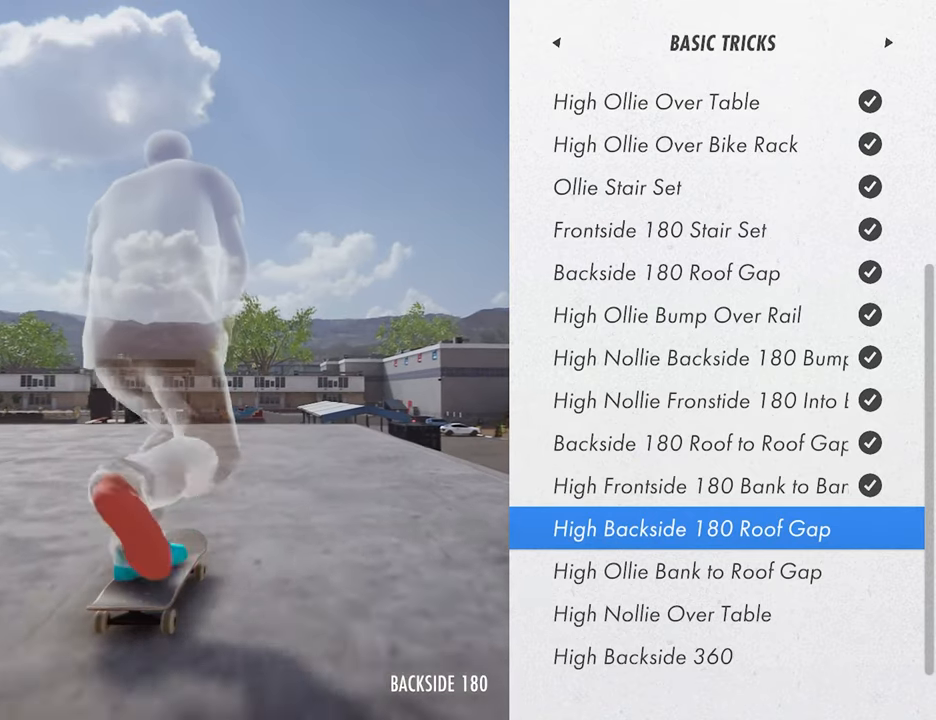
{"dt_ms": 480, "buttons": ["CROSS"], "left_stick": "center", "right_stick": "center", "events": []}
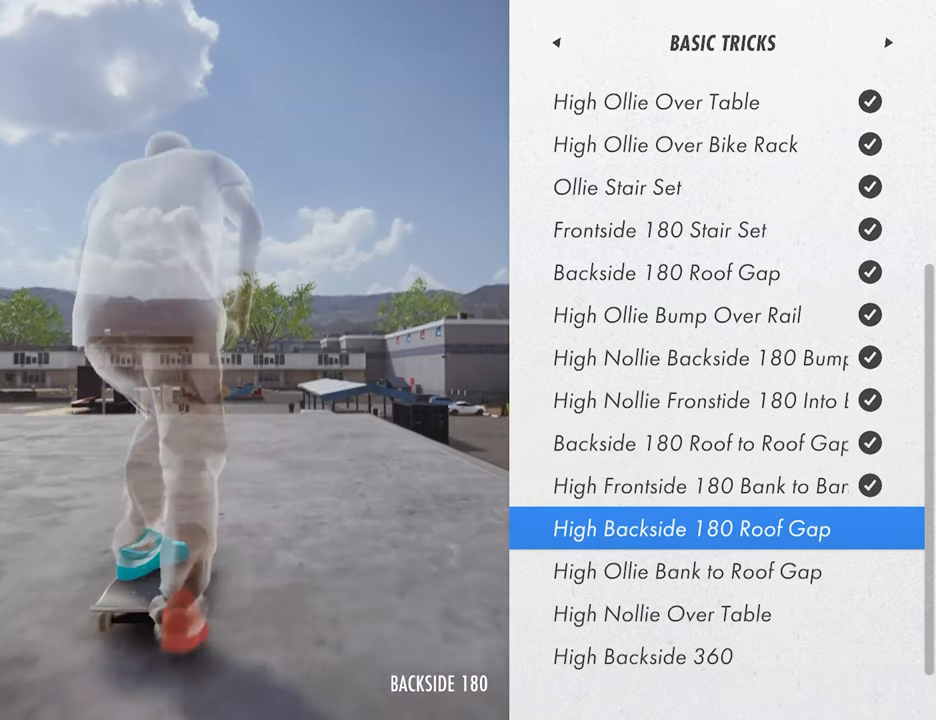
{"dt_ms": 520, "buttons": [], "left_stick": "down", "right_stick": "down", "events": [[80, "CROSS", "up"], [400, "left_stick", "down"], [440, "right_stick", "down"]]}
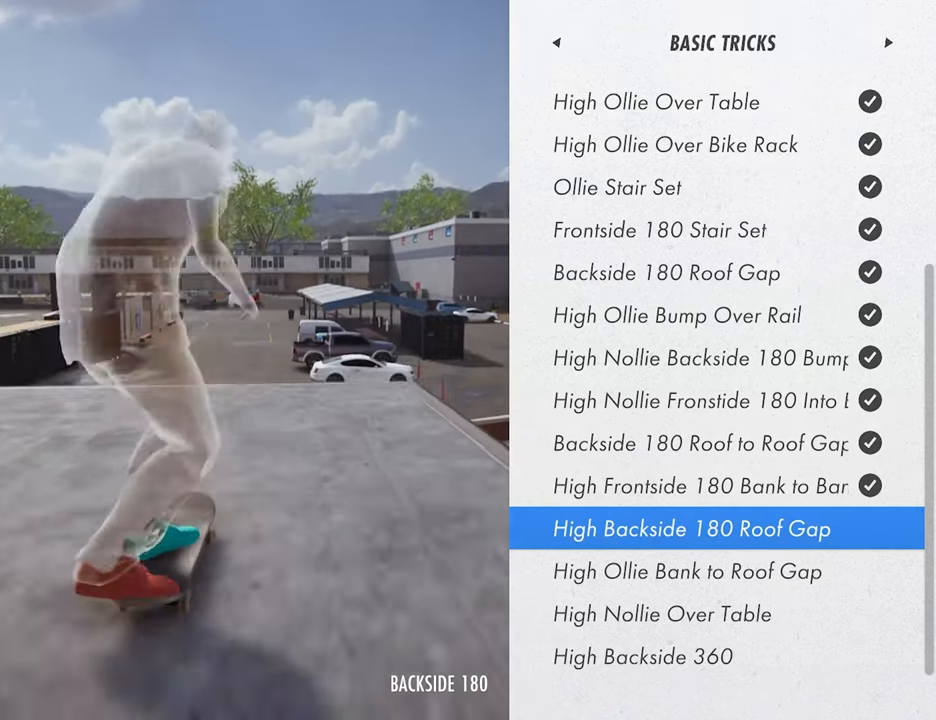
{"dt_ms": 480, "buttons": [], "left_stick": "down", "right_stick": "down", "events": []}
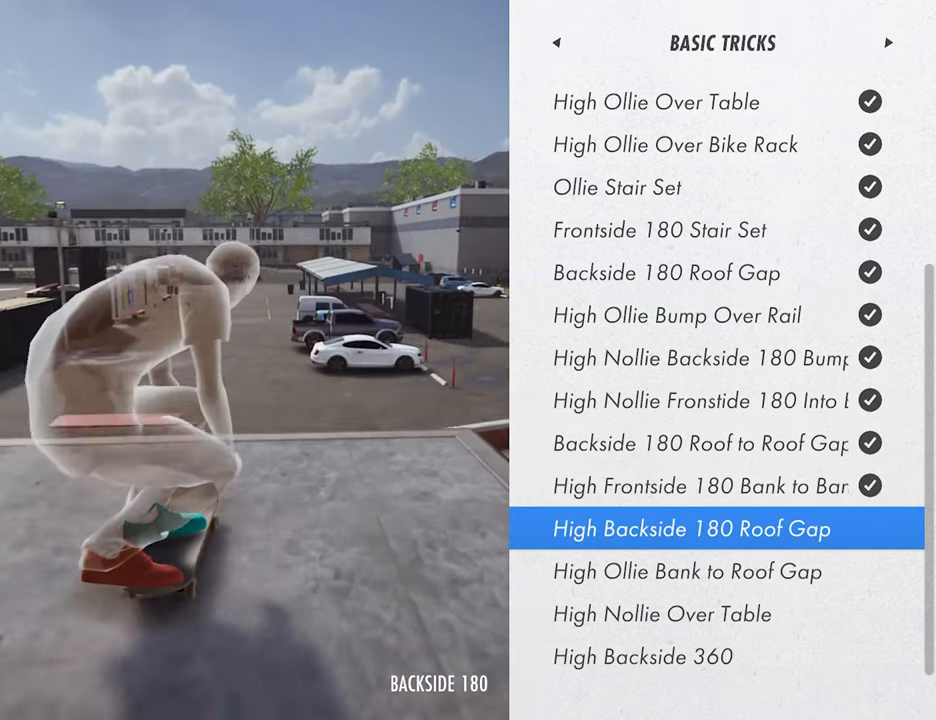
{"dt_ms": 520, "buttons": [], "left_stick": "center", "right_stick": "center"}
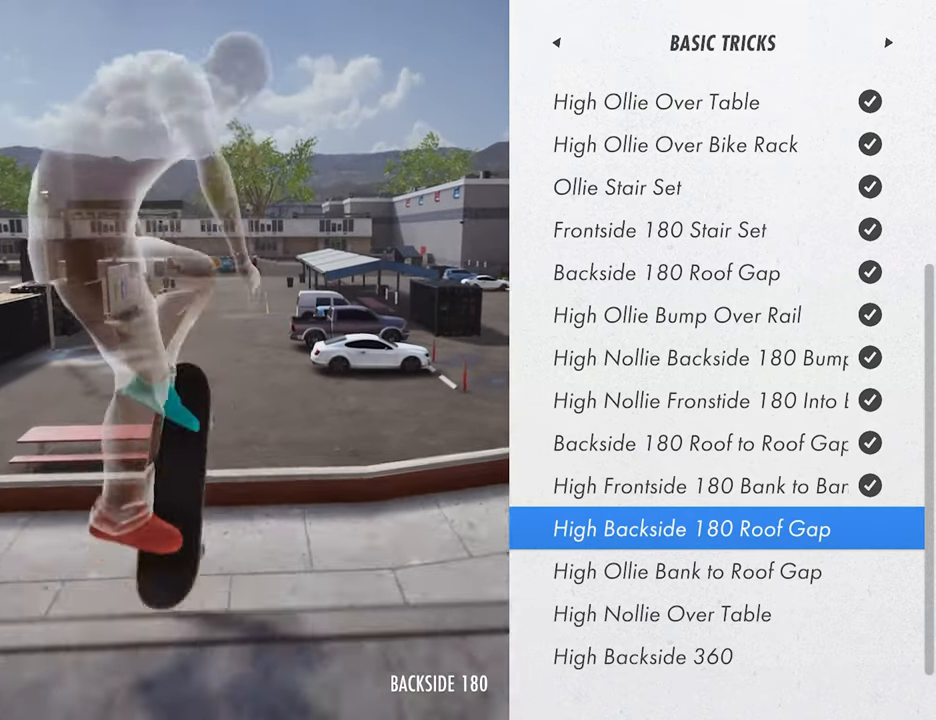
{"dt_ms": 480, "buttons": ["R2"], "left_stick": "center", "right_stick": "center"}
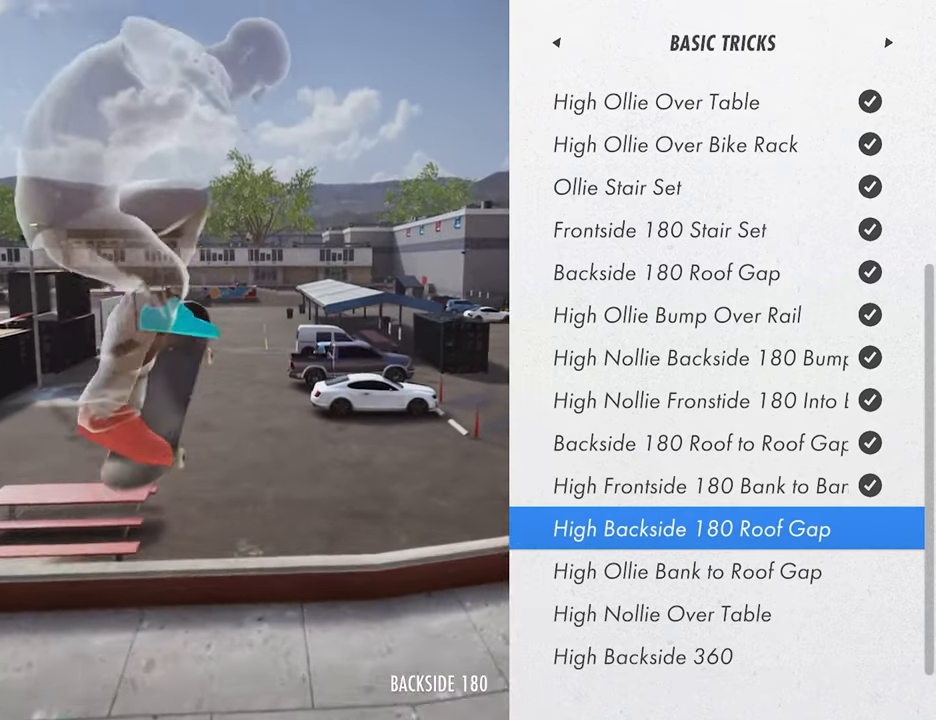
{"dt_ms": 520, "buttons": ["R2"], "left_stick": "center", "right_stick": "center", "events": []}
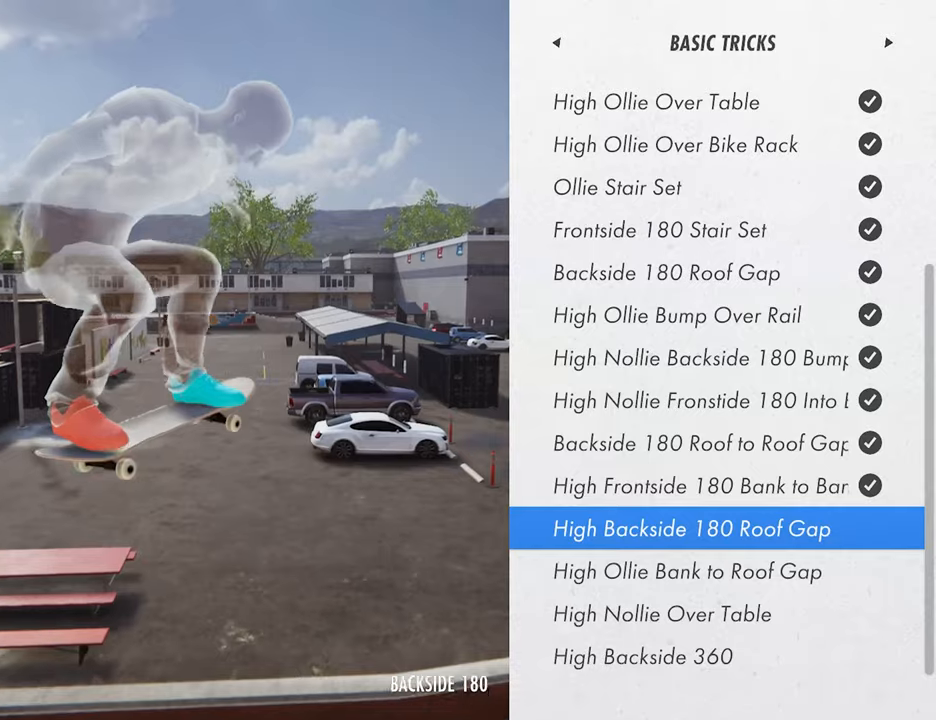
{"dt_ms": 480, "buttons": [], "left_stick": "center", "right_stick": "center"}
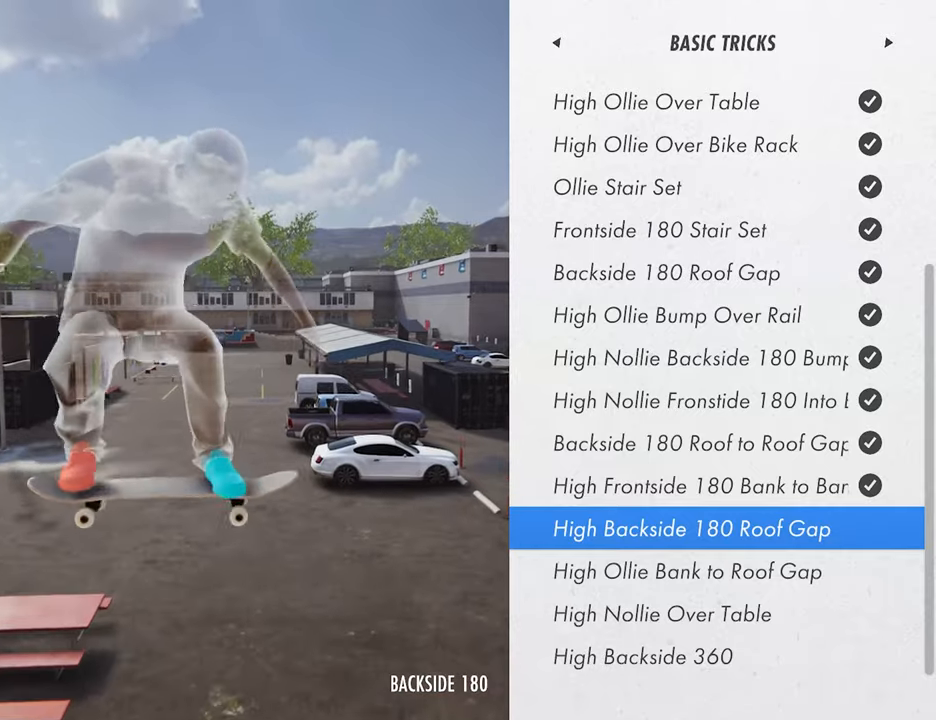
{"dt_ms": 520, "buttons": [], "left_stick": "center", "right_stick": "center", "events": []}
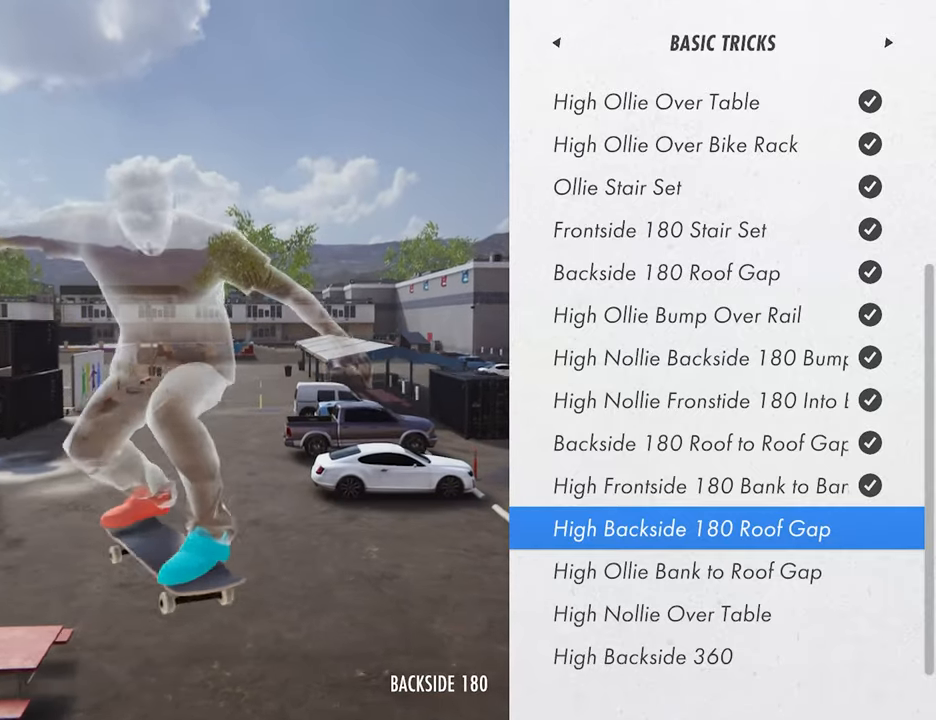
{"dt_ms": 480, "buttons": [], "left_stick": "center", "right_stick": "center", "events": []}
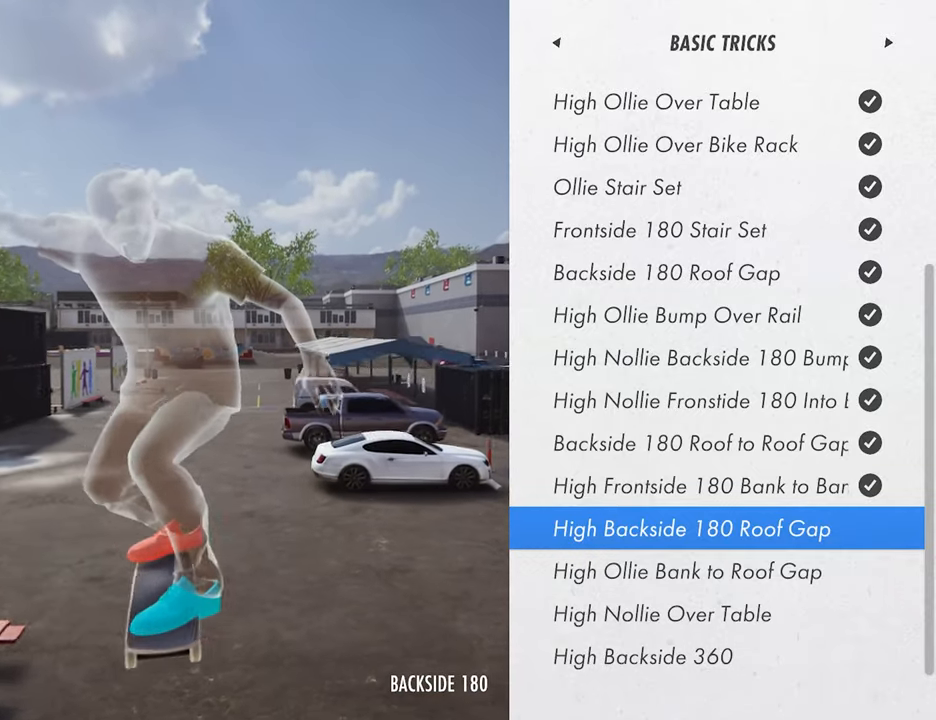
{"dt_ms": 520, "buttons": [], "left_stick": "center", "right_stick": "center", "events": []}
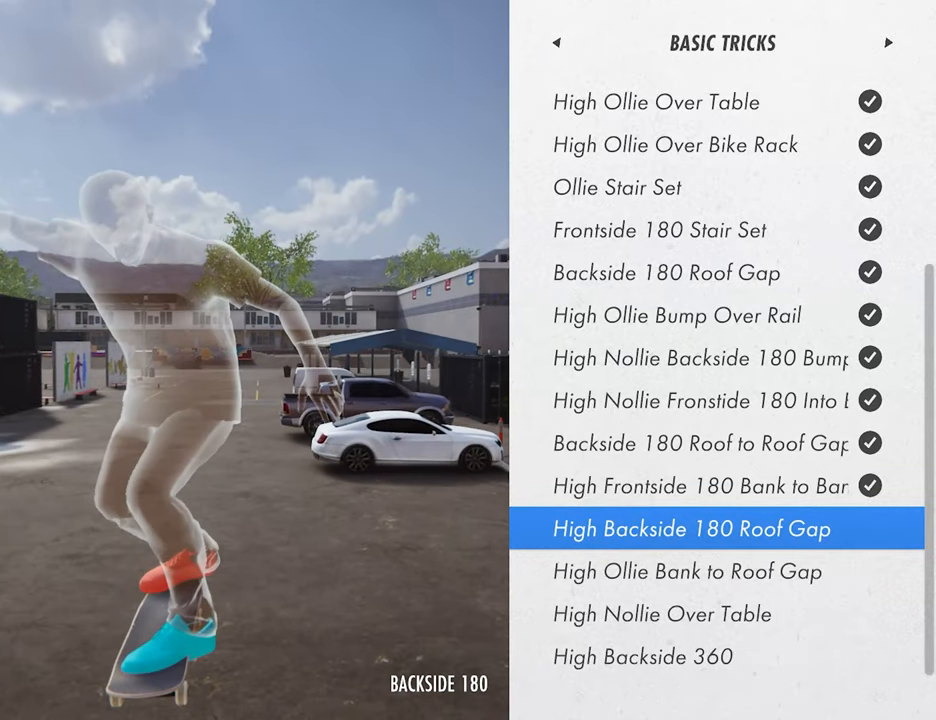
{"dt_ms": 480, "buttons": [], "left_stick": "center", "right_stick": "center", "events": []}
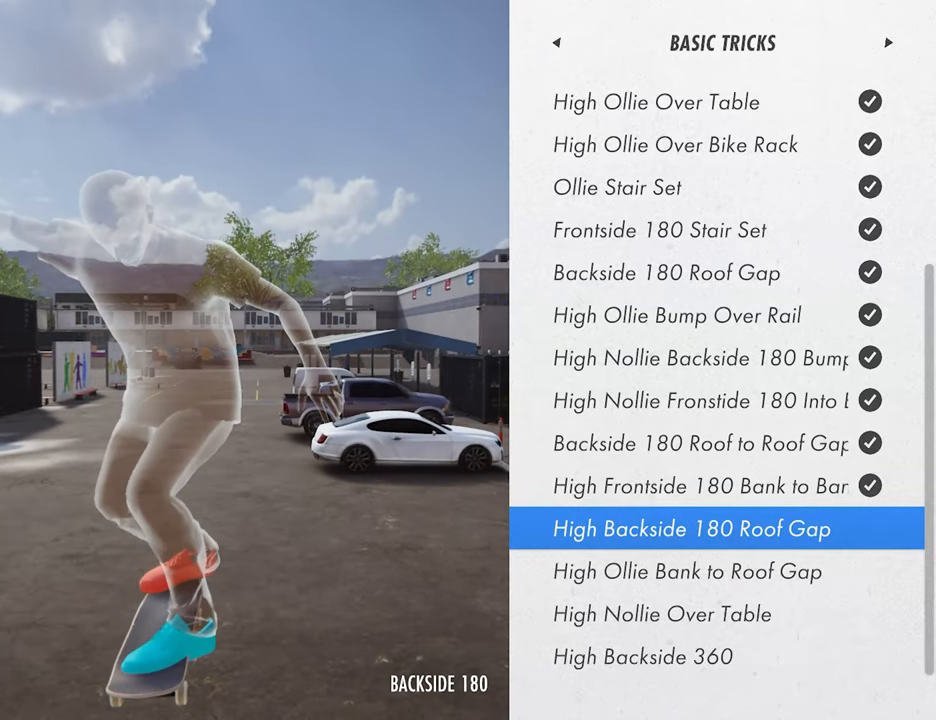
{"dt_ms": 520, "buttons": [], "left_stick": "center", "right_stick": "center", "events": []}
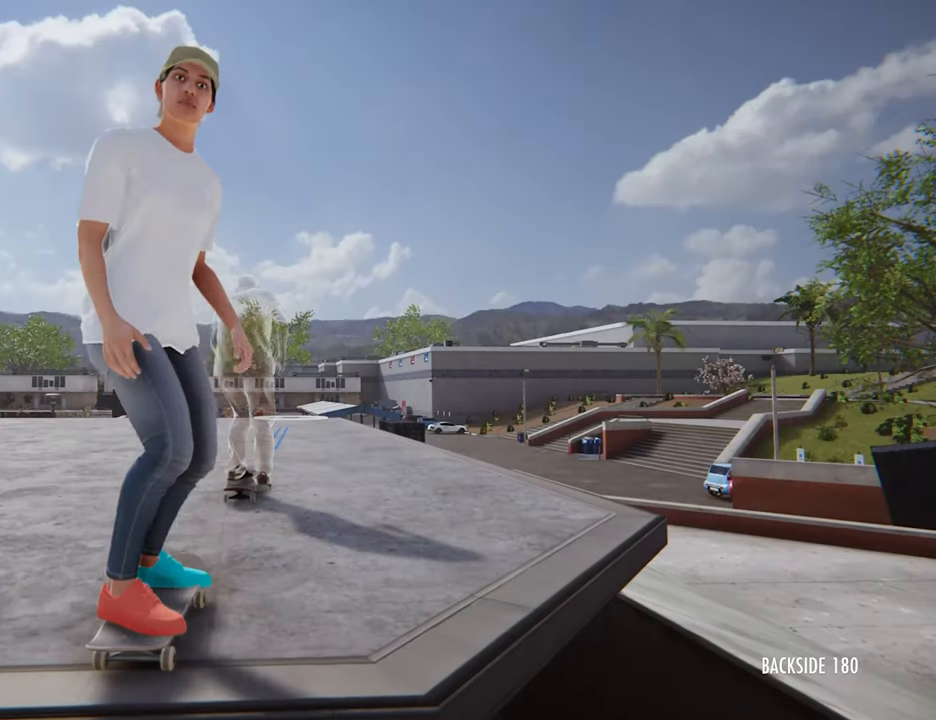
{"dt_ms": 480, "buttons": ["CROSS"], "left_stick": "center", "right_stick": "center", "events": [[360, "CROSS", "down"]]}
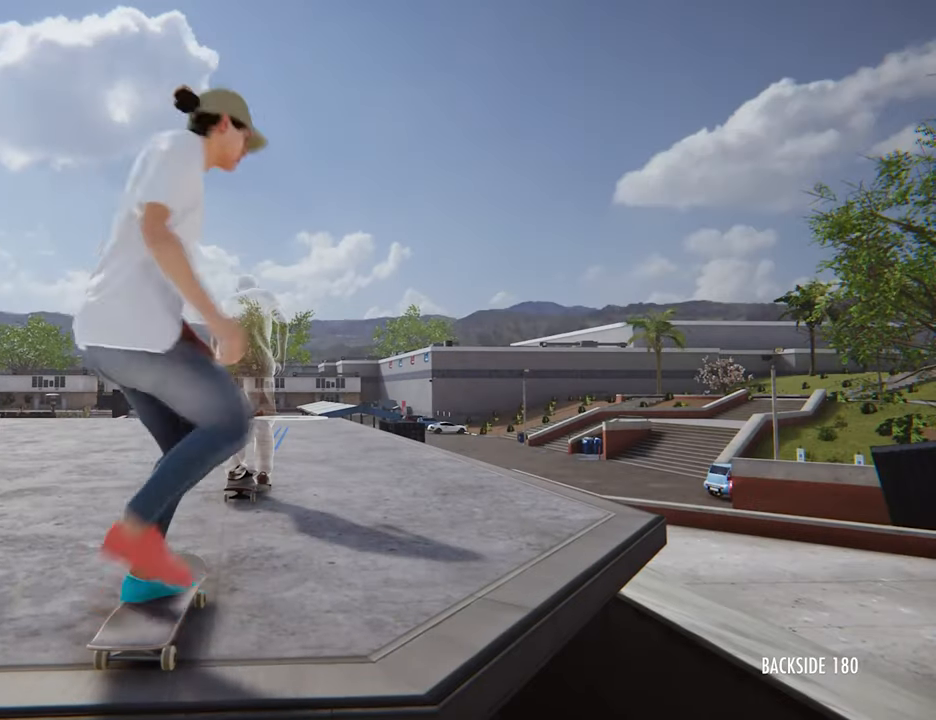
{"dt_ms": 520, "buttons": ["CROSS"], "left_stick": "center", "right_stick": "center", "events": []}
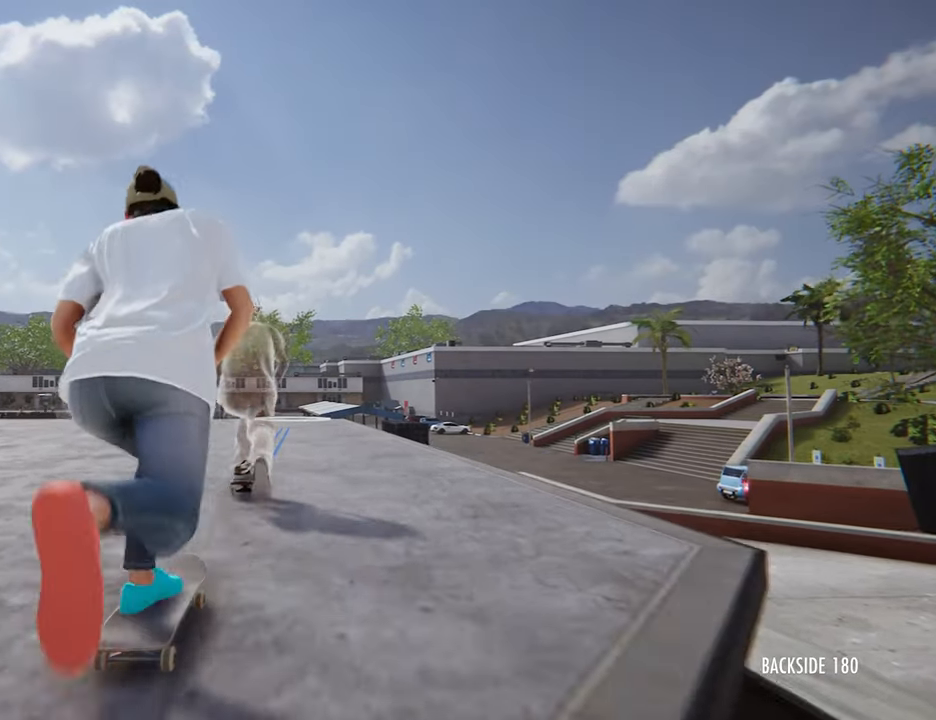
{"dt_ms": 480, "buttons": ["CROSS"], "left_stick": "center", "right_stick": "center", "events": []}
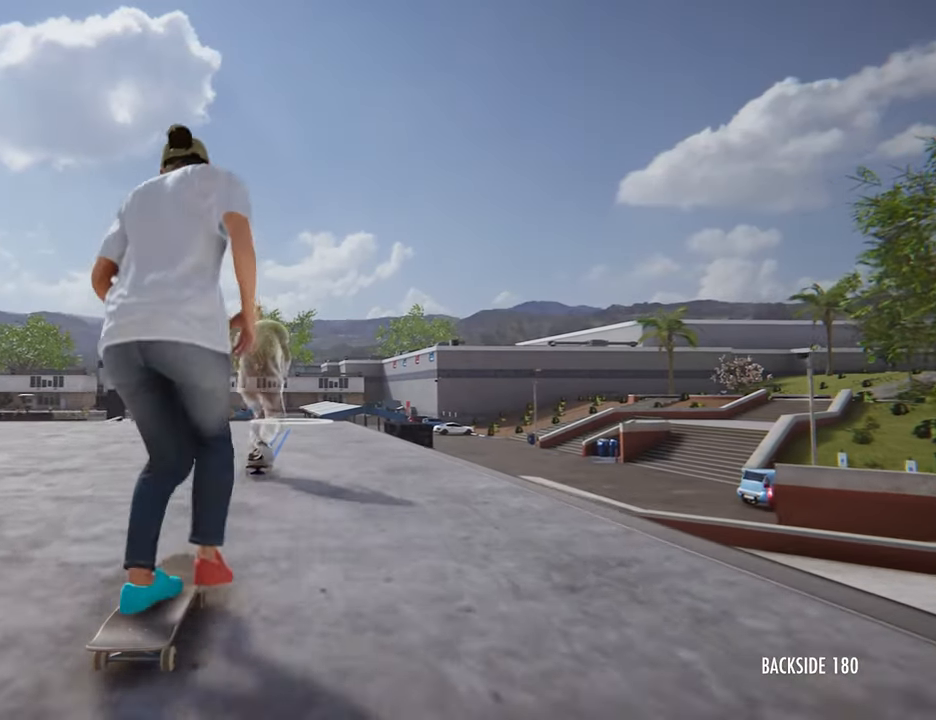
{"dt_ms": 520, "buttons": ["CROSS"], "left_stick": "center", "right_stick": "center", "events": []}
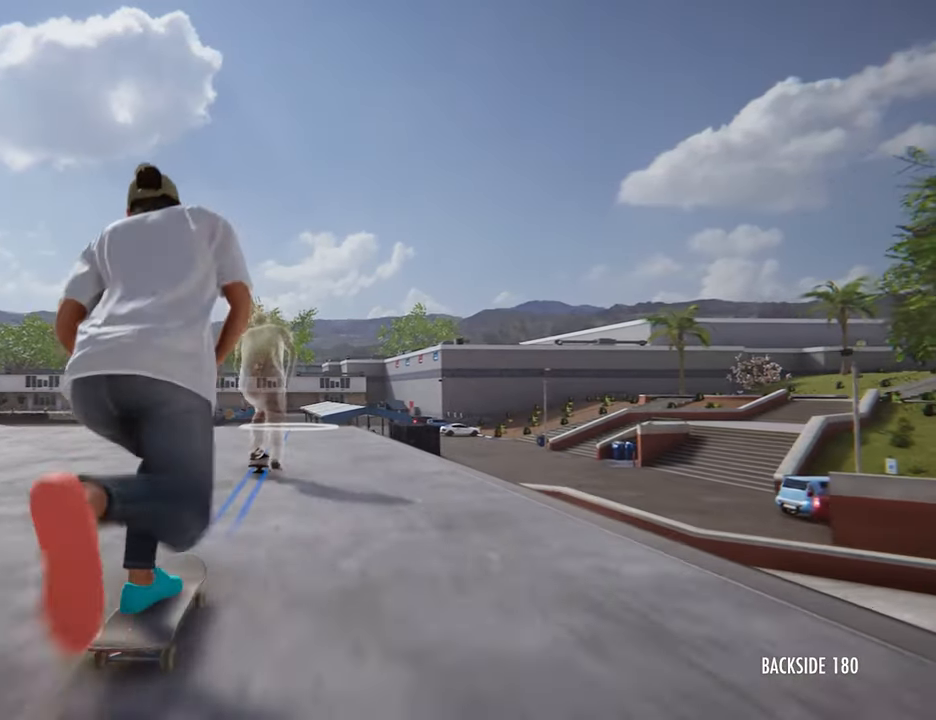
{"dt_ms": 480, "buttons": [], "left_stick": "center", "right_stick": "center", "events": [[360, "CROSS", "up"]]}
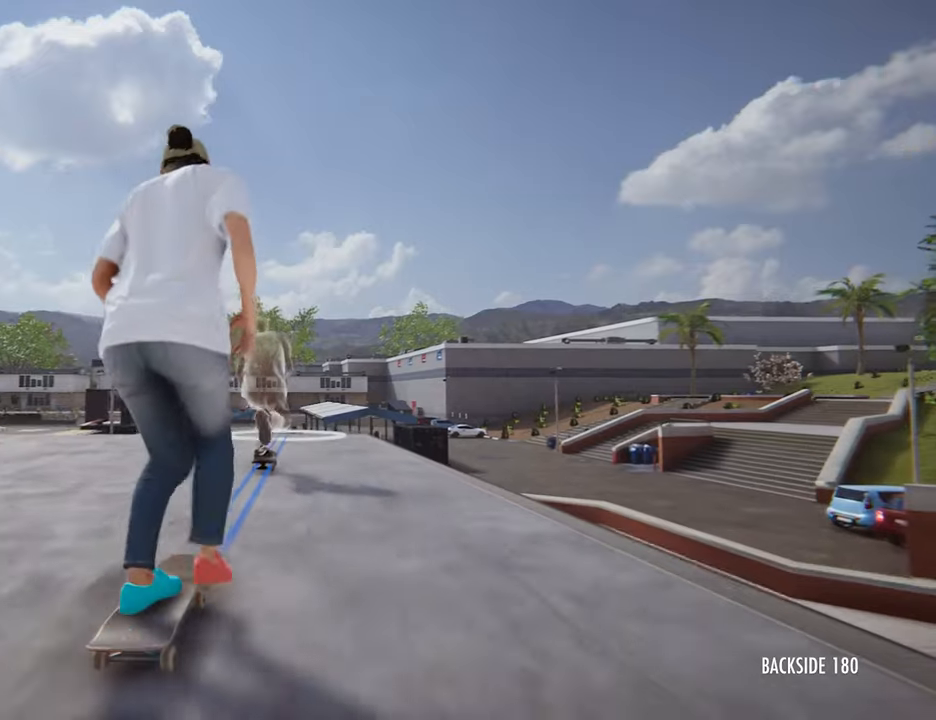
{"dt_ms": 520, "buttons": [], "left_stick": "down", "right_stick": "down", "events": [[440, "left_stick", "down"], [440, "right_stick", "down"]]}
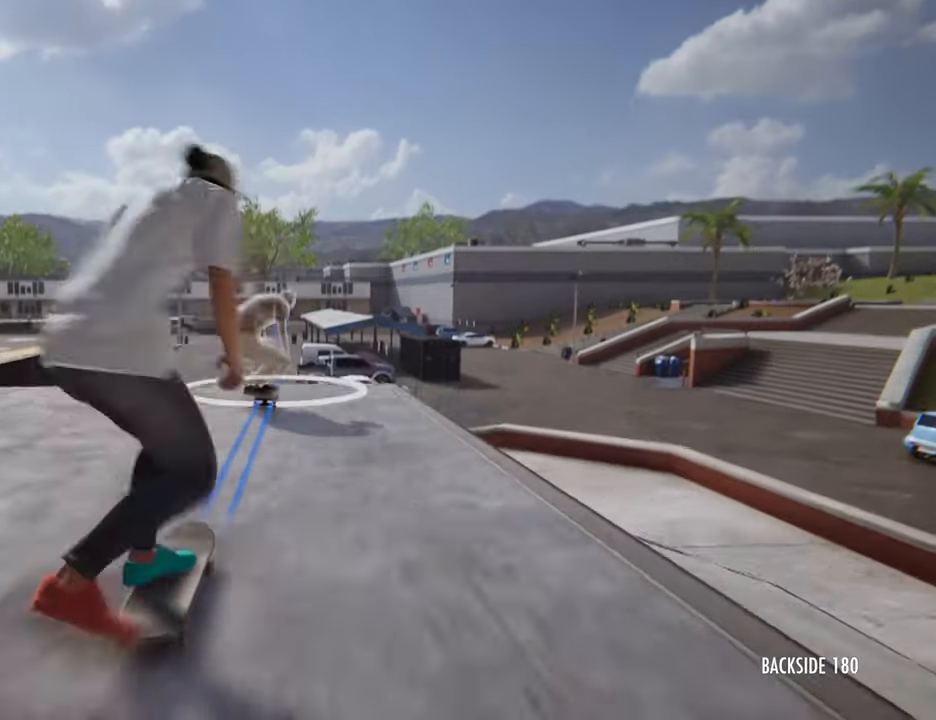
{"dt_ms": 480, "buttons": [], "left_stick": "down", "right_stick": "down", "events": []}